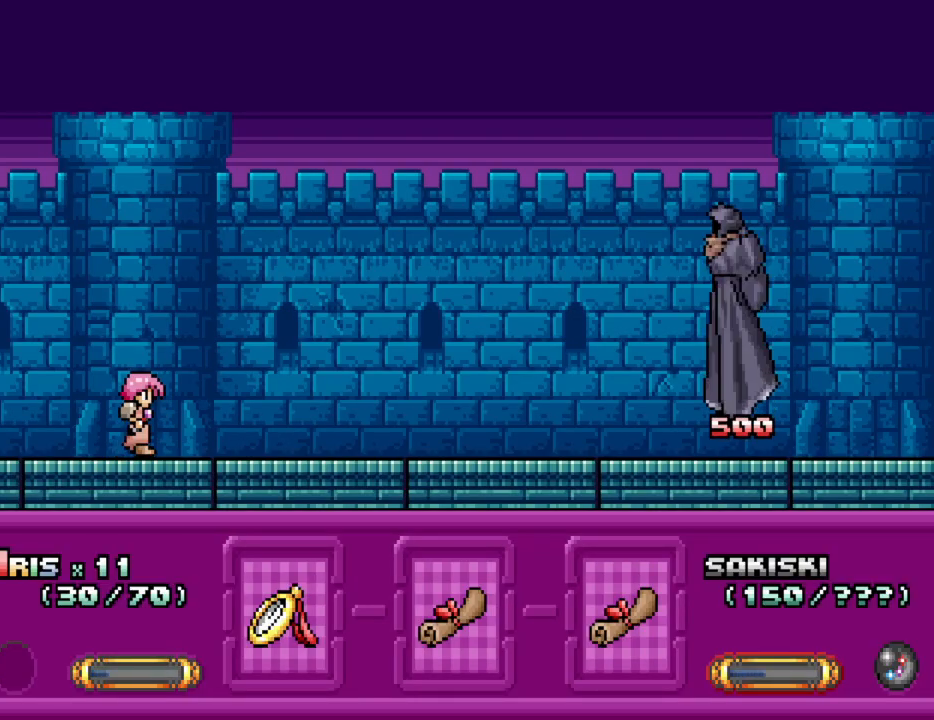
Gameplay with keyboard; each line is a JSON object with the keys held at the frame after it. "events" lists presses ("down") and releases ("up") of "alt_l", "alt_r", "caps_lock", "ctrl_l", "ctrl_r", "down", "escape", "f1", "f10", "f11", "f12", "f2", "f3", "f4", "f5", "f6", "f7", "f8", "f9", "left", "right", "shift", "space", "super", "tab" and "up" between this image and that frame as [ms after this image, input, new state], when the widget could be followed in between. No other keys are recorded. Mouse input is not recorded.
{"keys": ["ctrl_l"], "events": []}
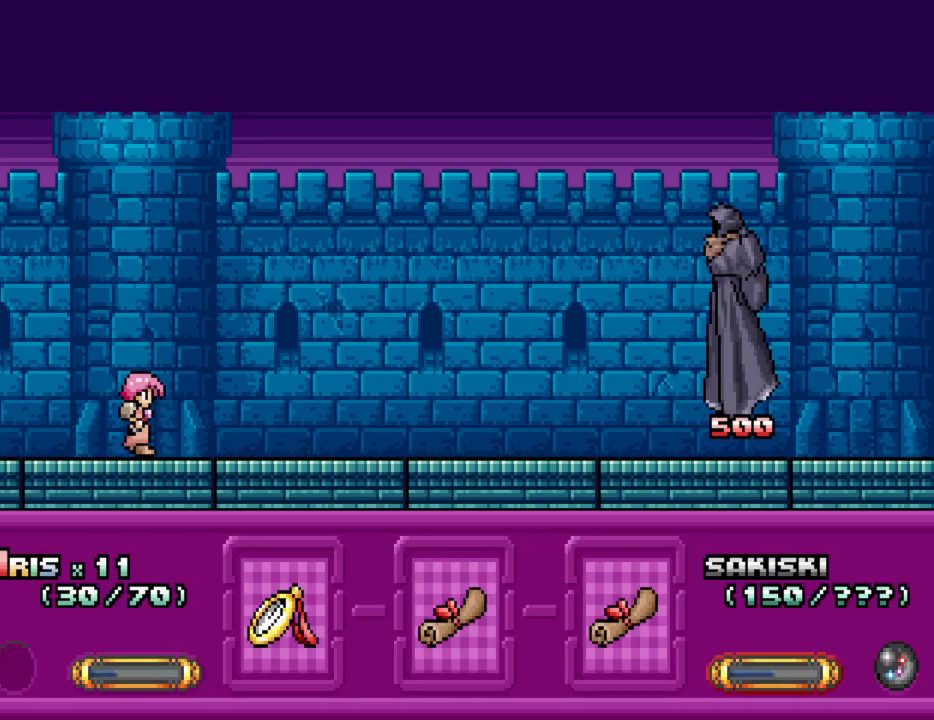
{"keys": ["ctrl_l"], "events": []}
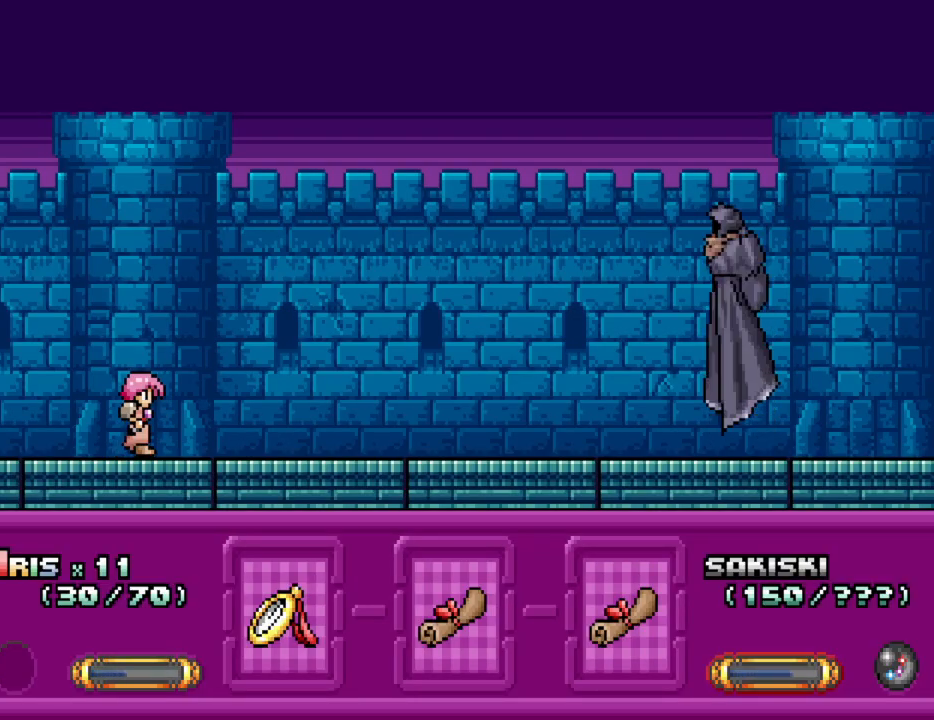
{"keys": ["ctrl_l"], "events": []}
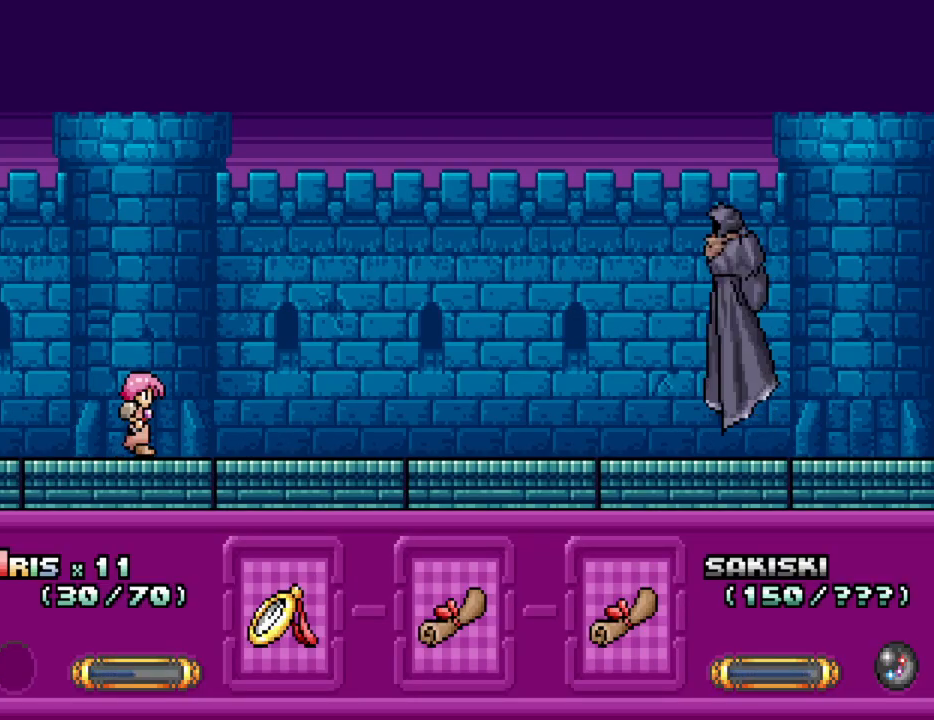
{"keys": ["ctrl_l"], "events": []}
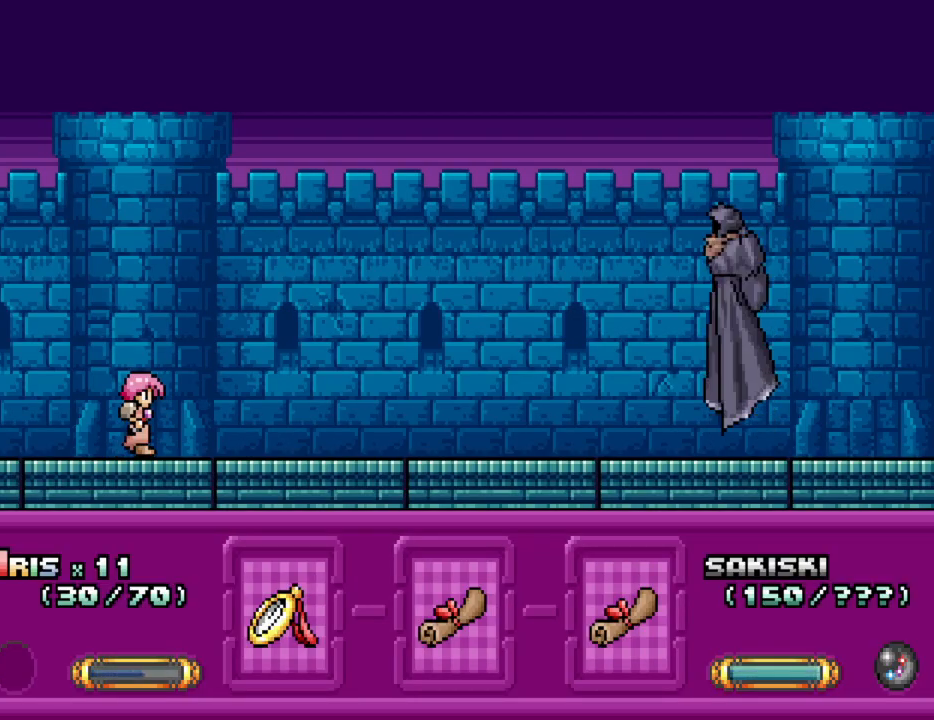
{"keys": ["ctrl_l"], "events": []}
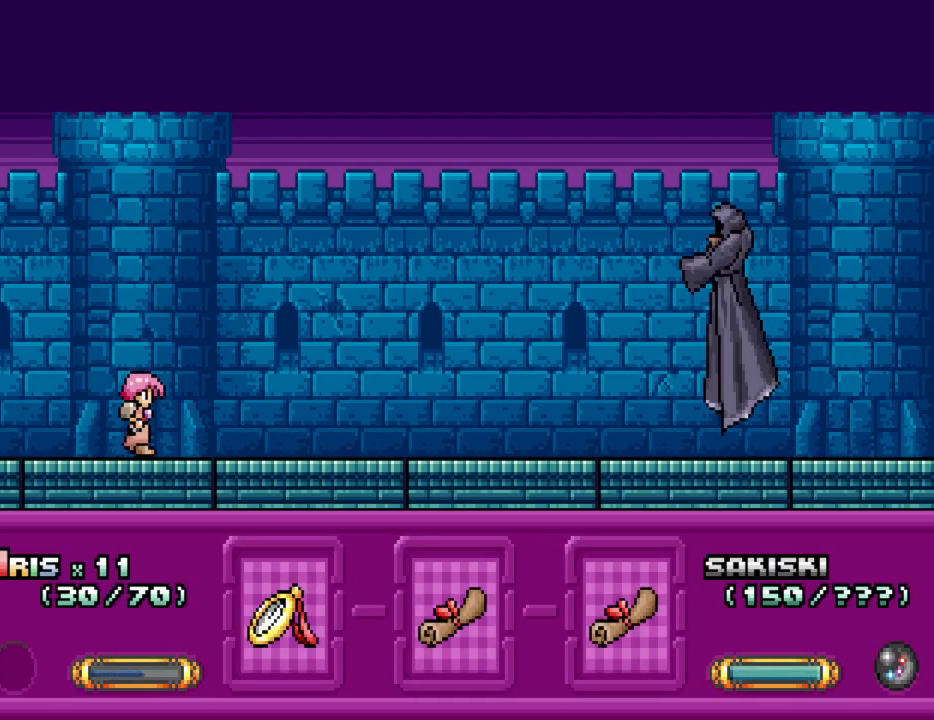
{"keys": ["ctrl_l"], "events": []}
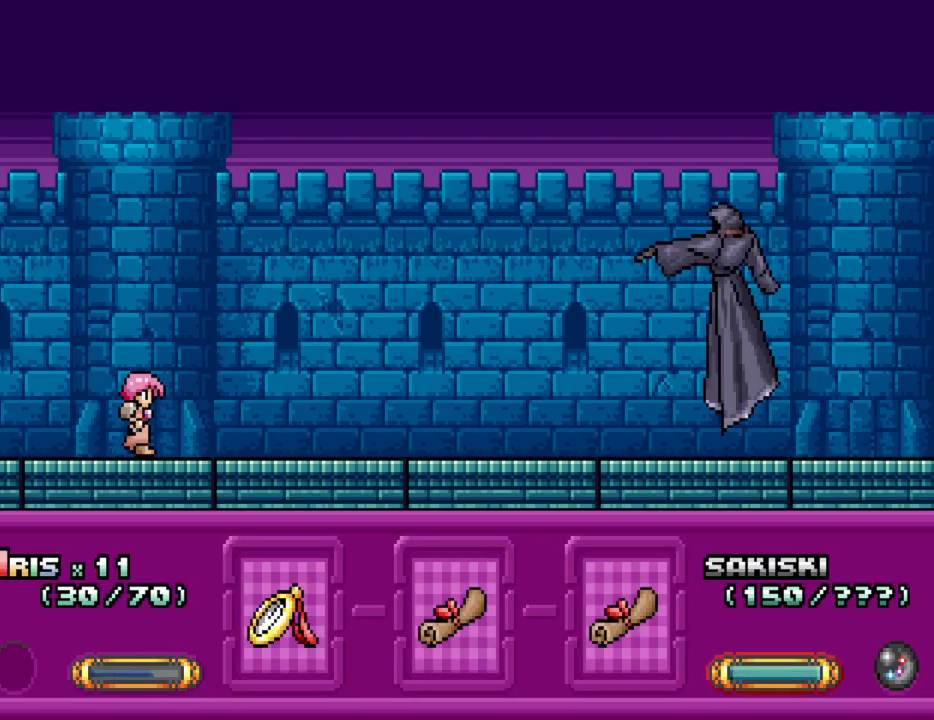
{"keys": ["ctrl_l"], "events": []}
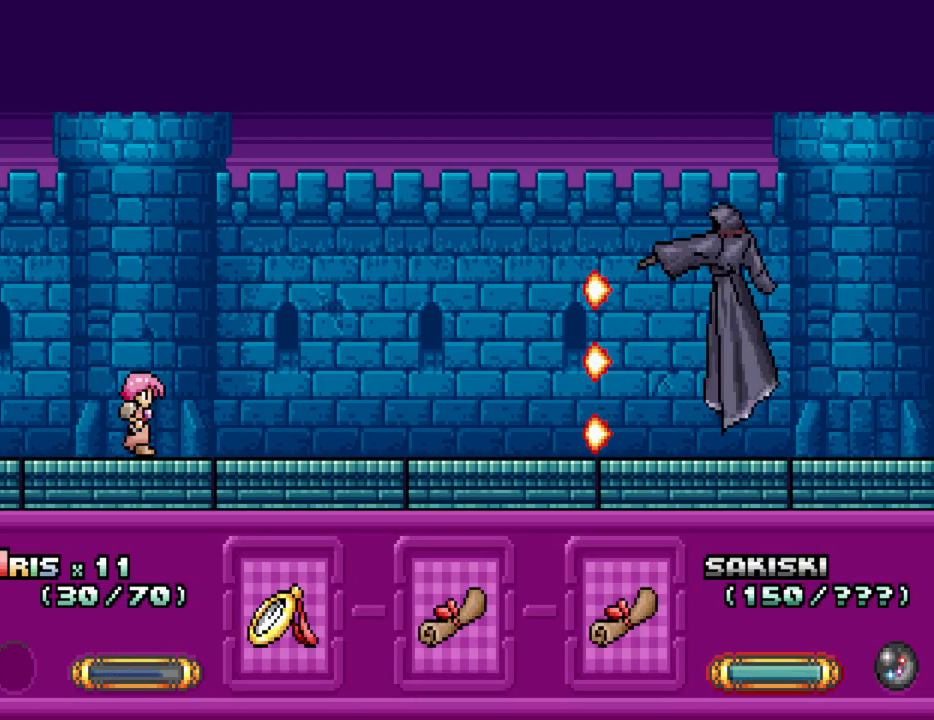
{"keys": ["ctrl_l"], "events": []}
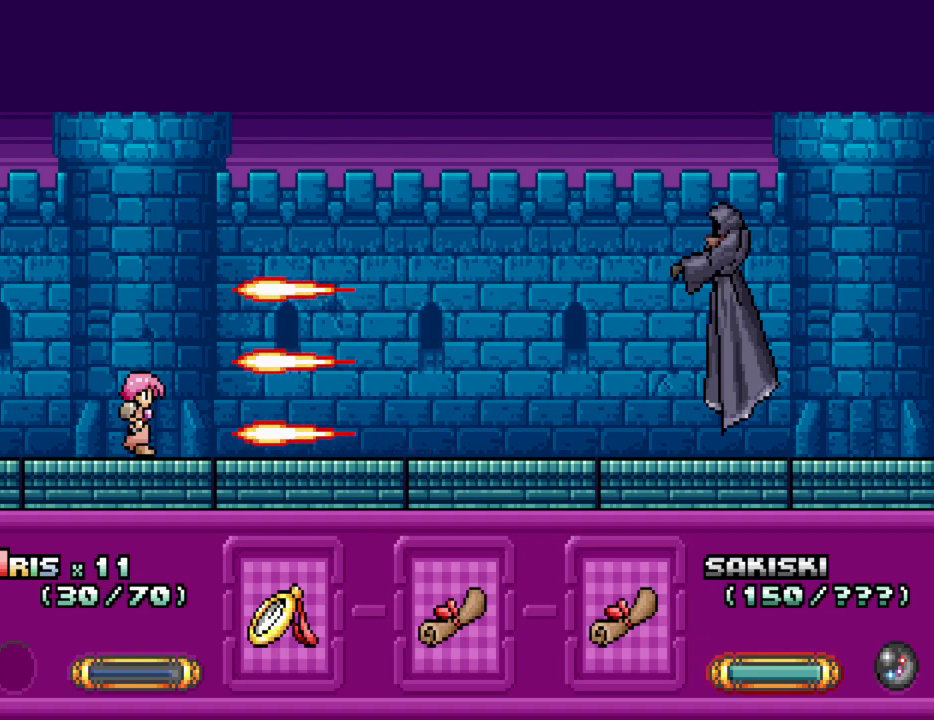
{"keys": ["ctrl_l"], "events": []}
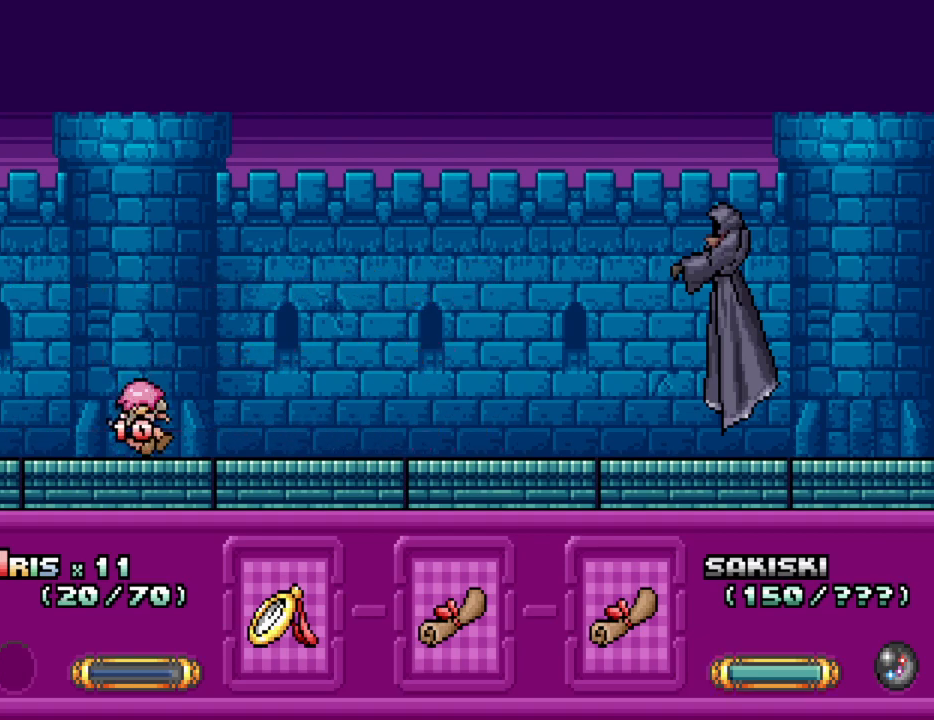
{"keys": ["ctrl_l"], "events": []}
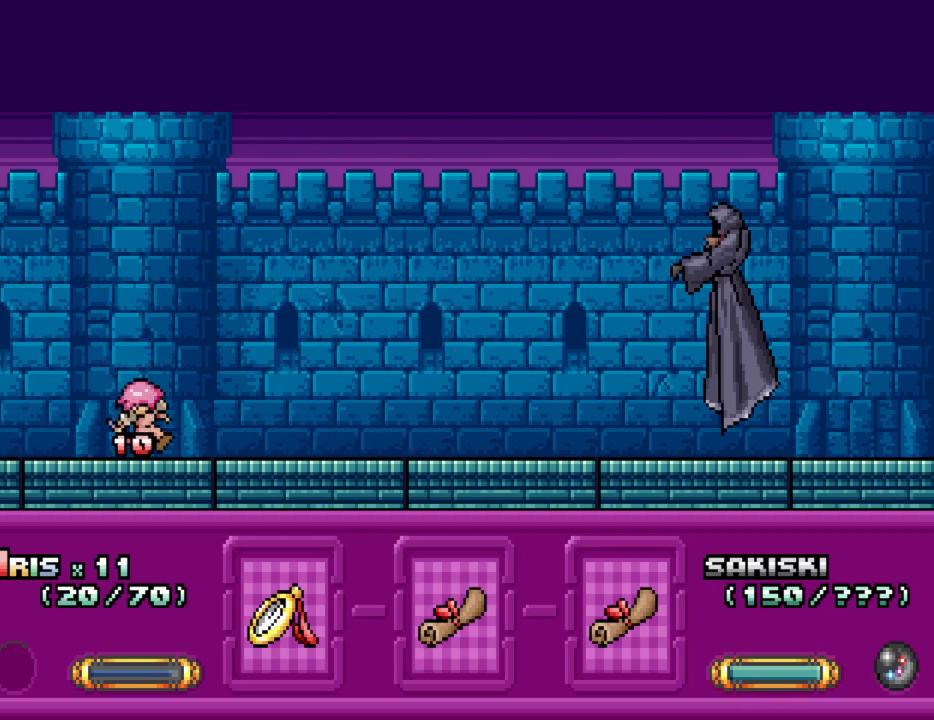
{"keys": ["ctrl_l"], "events": []}
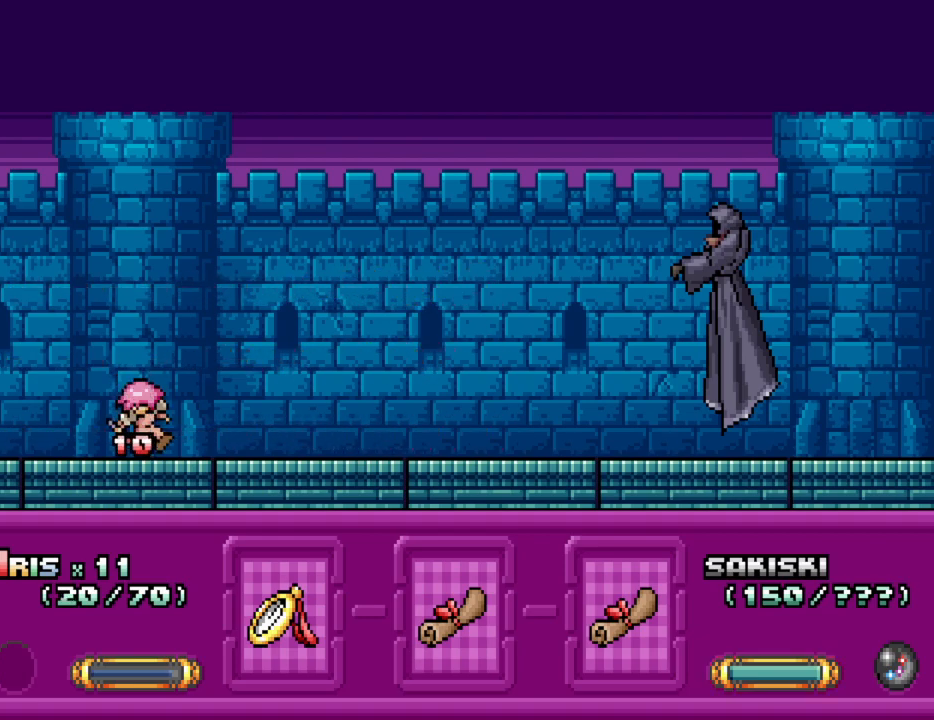
{"keys": ["ctrl_l"], "events": []}
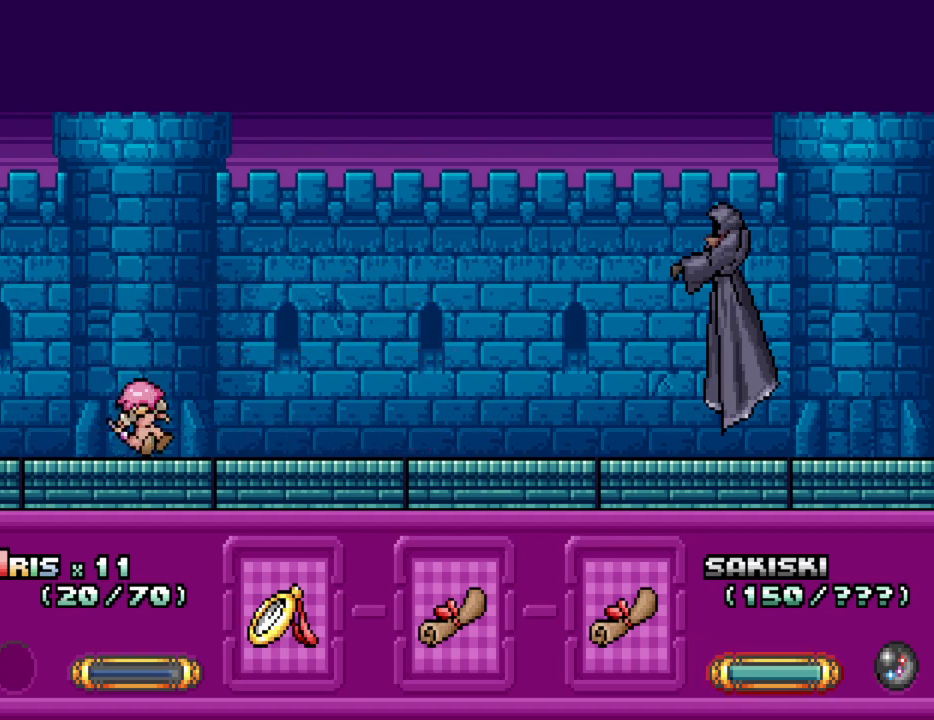
{"keys": ["ctrl_l"], "events": []}
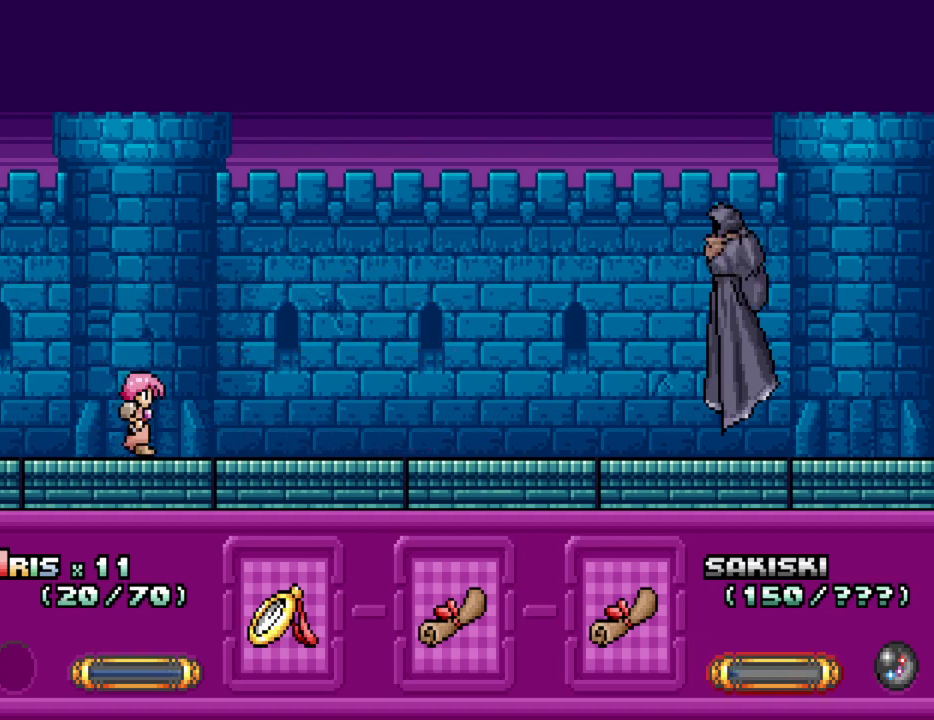
{"keys": ["ctrl_l"], "events": []}
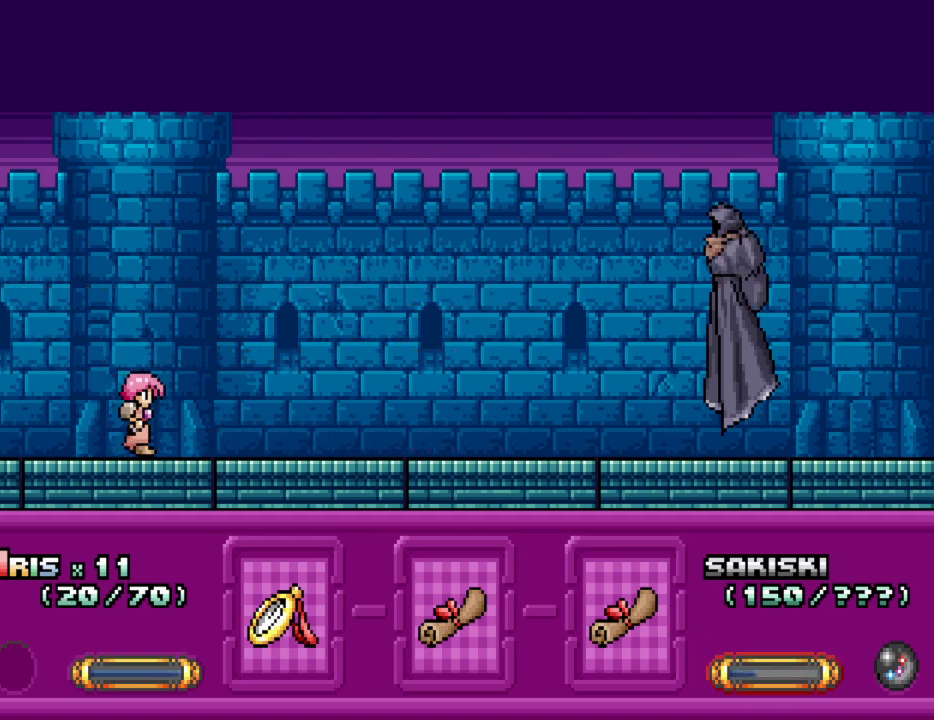
{"keys": ["ctrl_l"], "events": []}
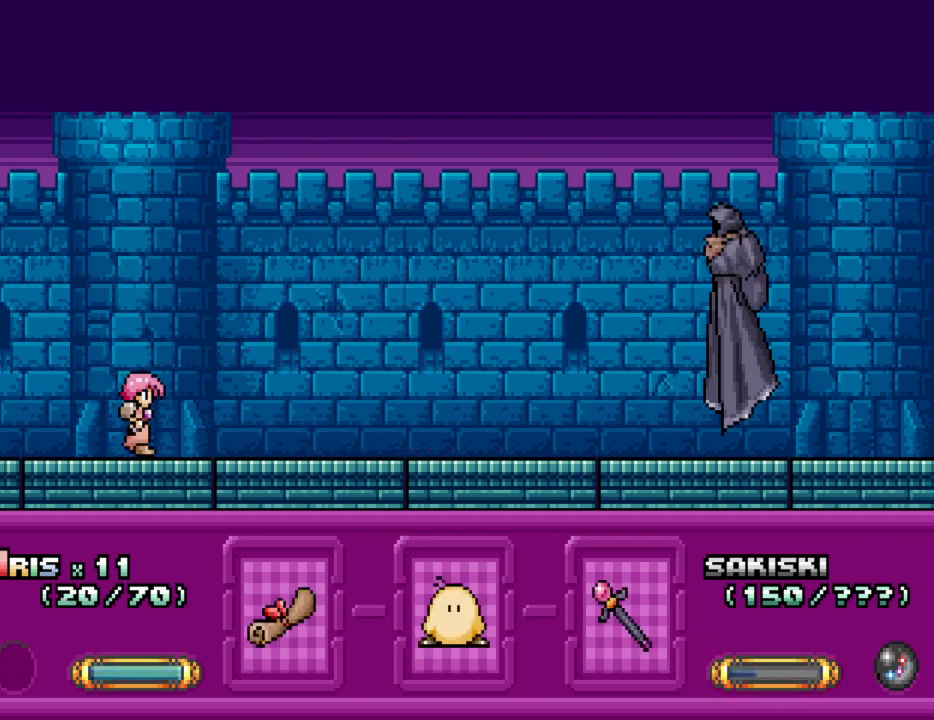
{"keys": ["ctrl_l"], "events": []}
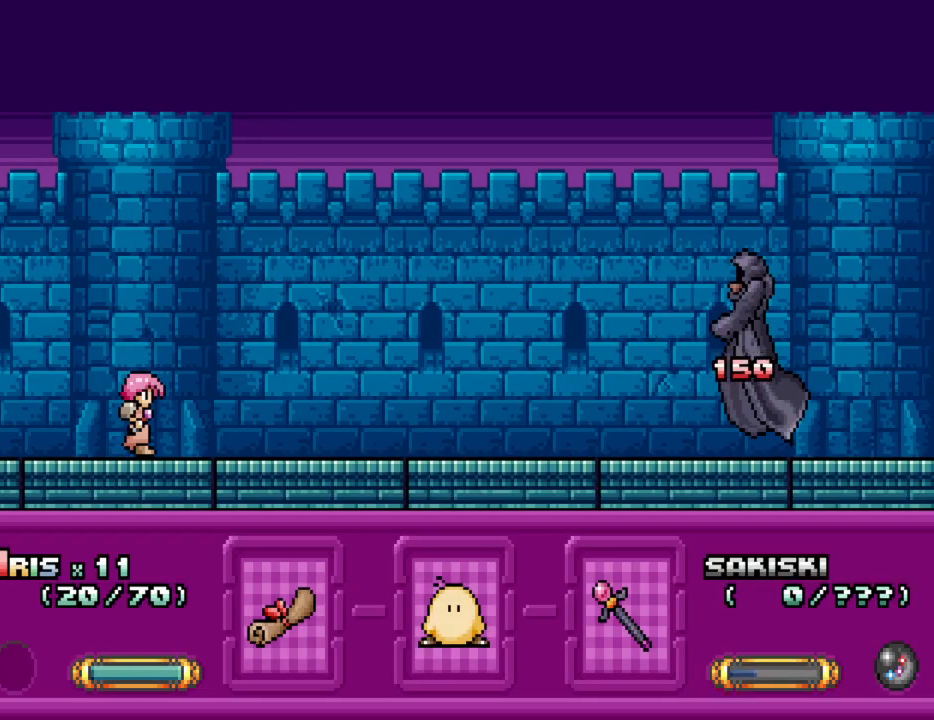
{"keys": ["ctrl_l"], "events": []}
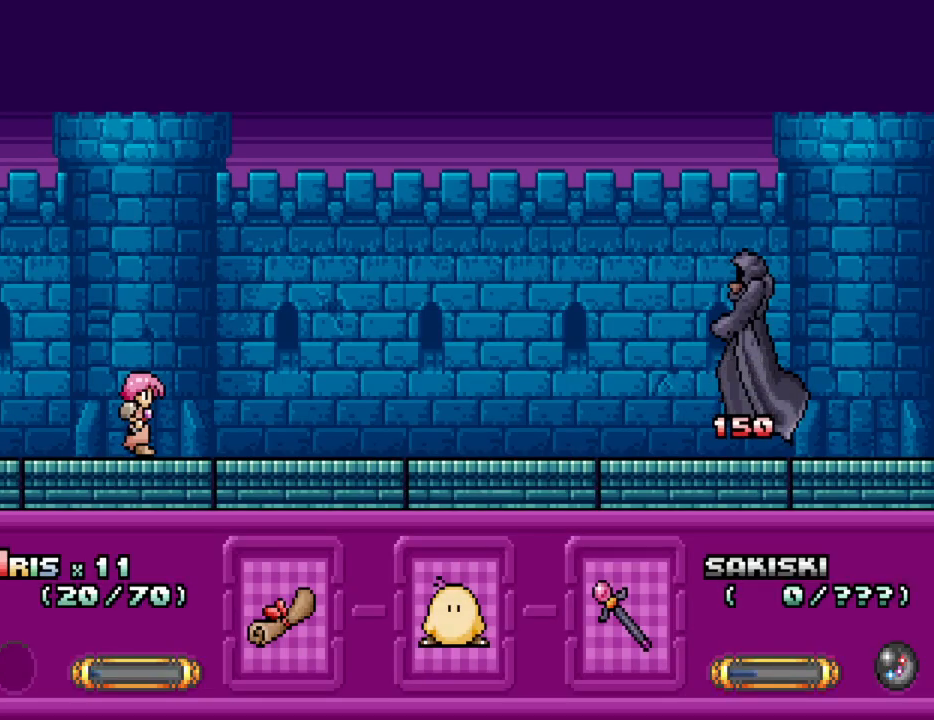
{"keys": ["ctrl_l"], "events": []}
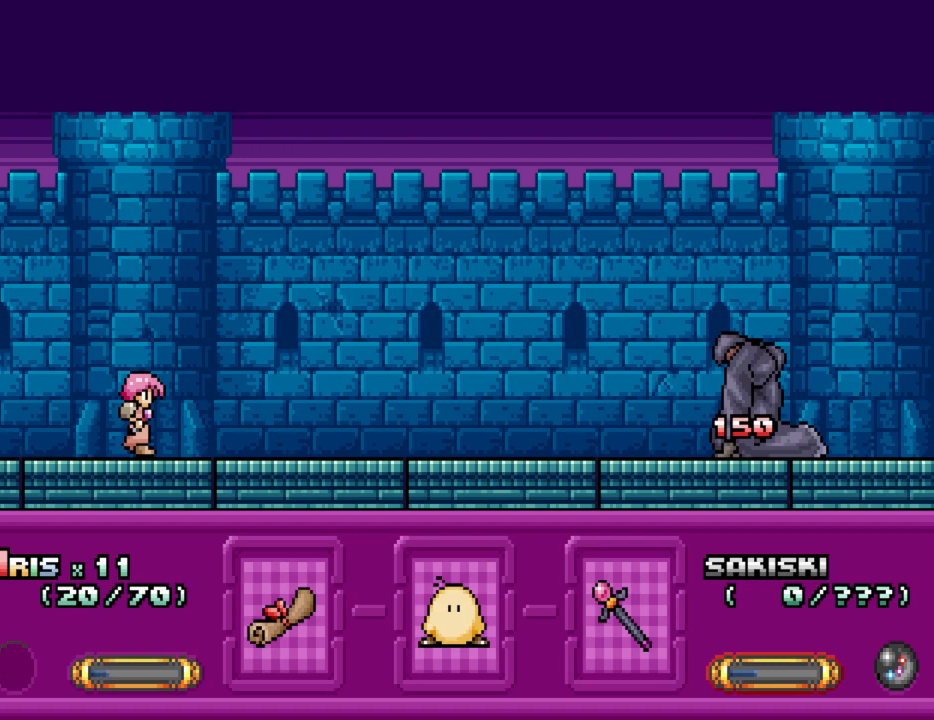
{"keys": ["ctrl_l"], "events": []}
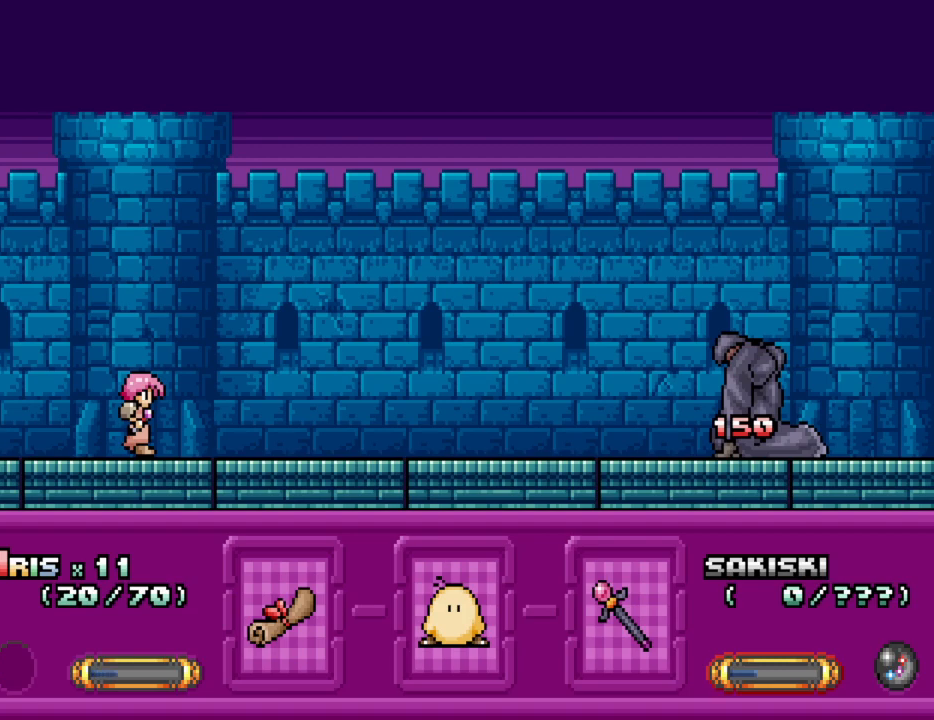
{"keys": ["ctrl_l"], "events": []}
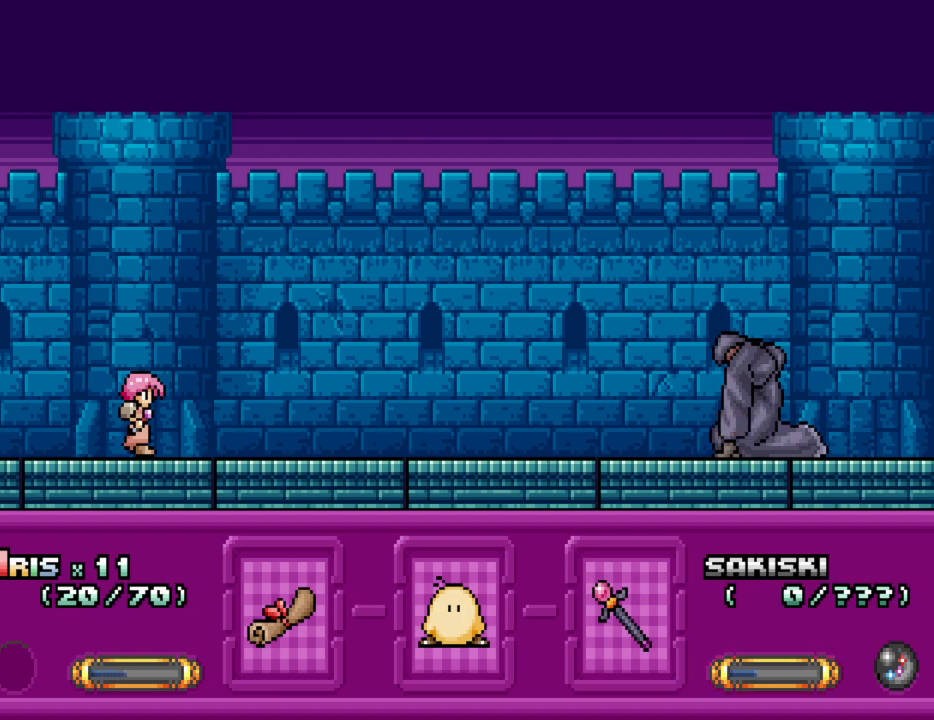
{"keys": ["ctrl_l"], "events": []}
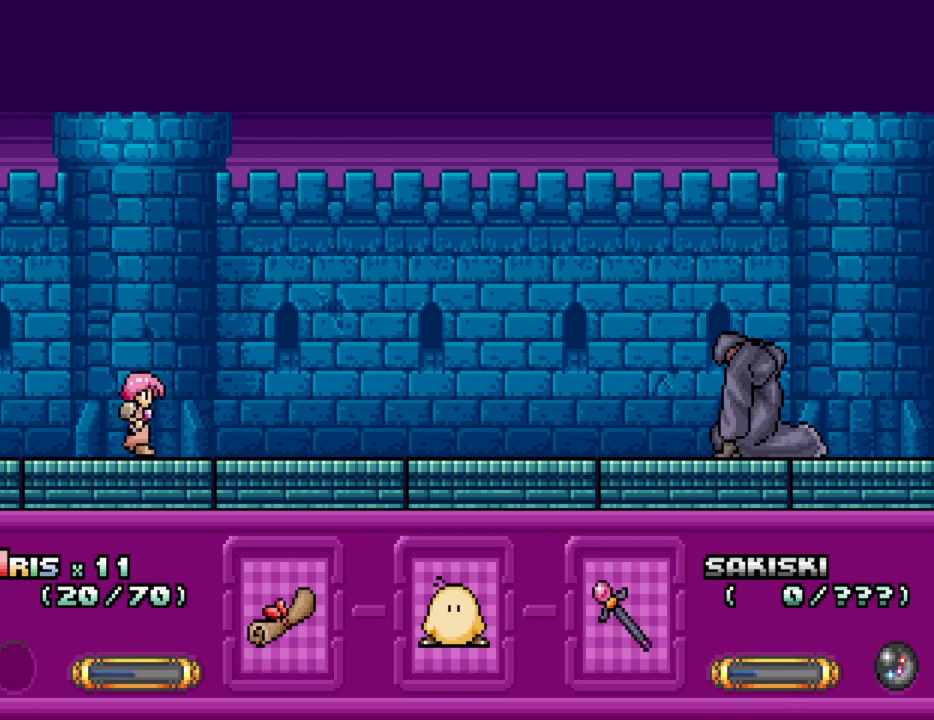
{"keys": ["ctrl_l"], "events": []}
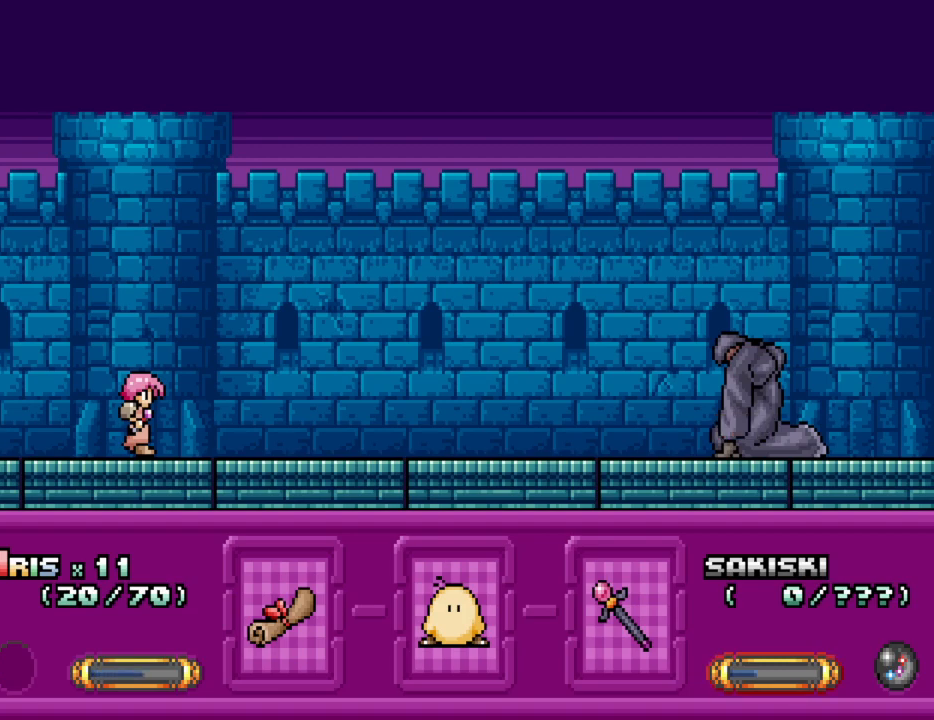
{"keys": ["ctrl_l"], "events": []}
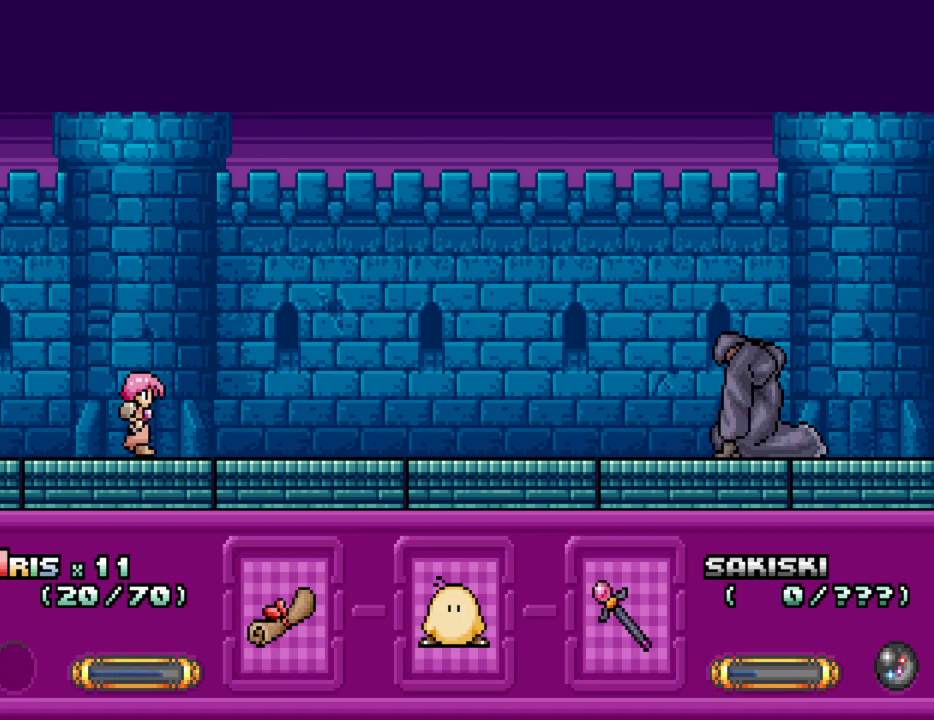
{"keys": [], "events": [[117, "ctrl_l", "up"]]}
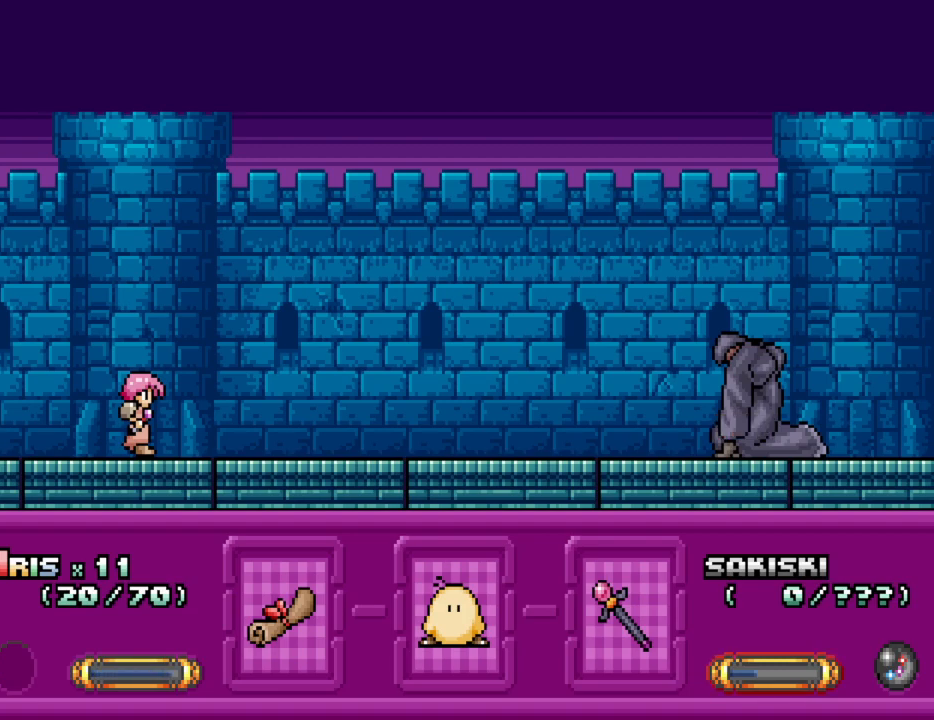
{"keys": [], "events": []}
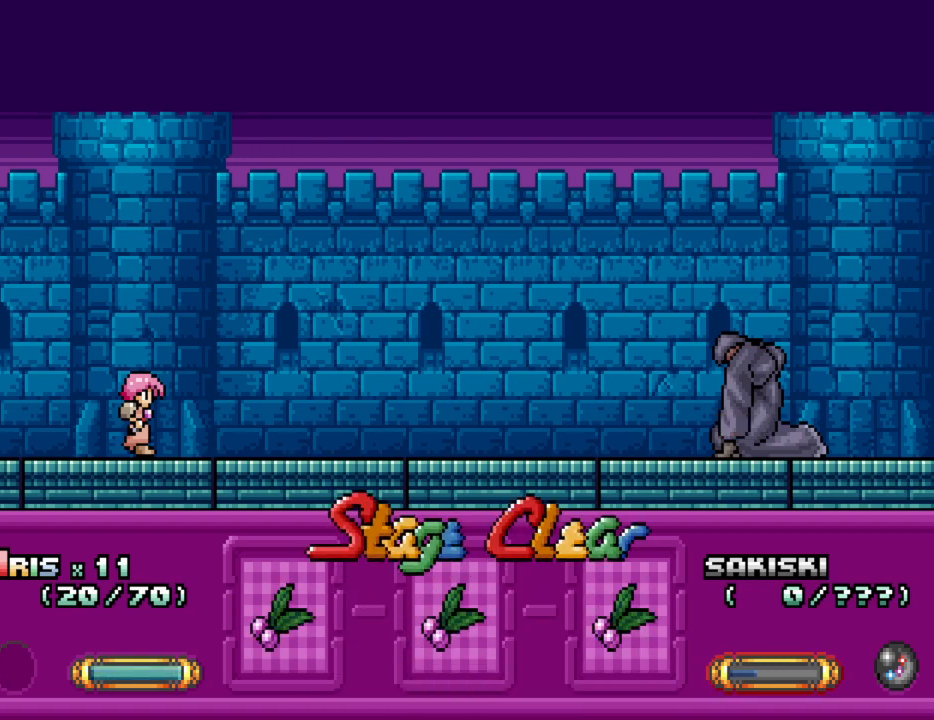
{"keys": [], "events": []}
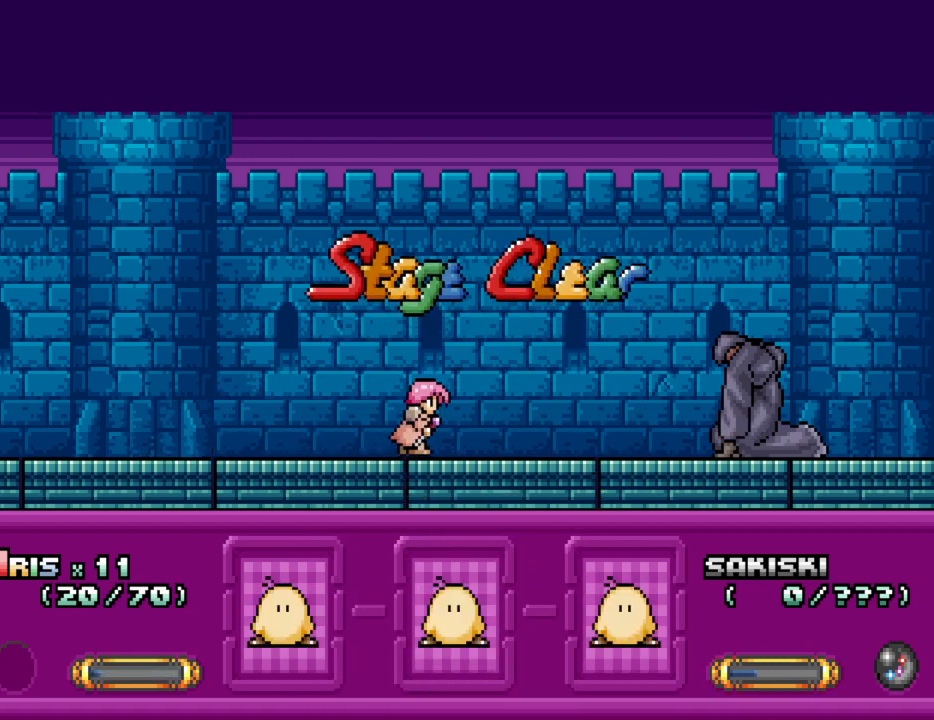
{"keys": [], "events": []}
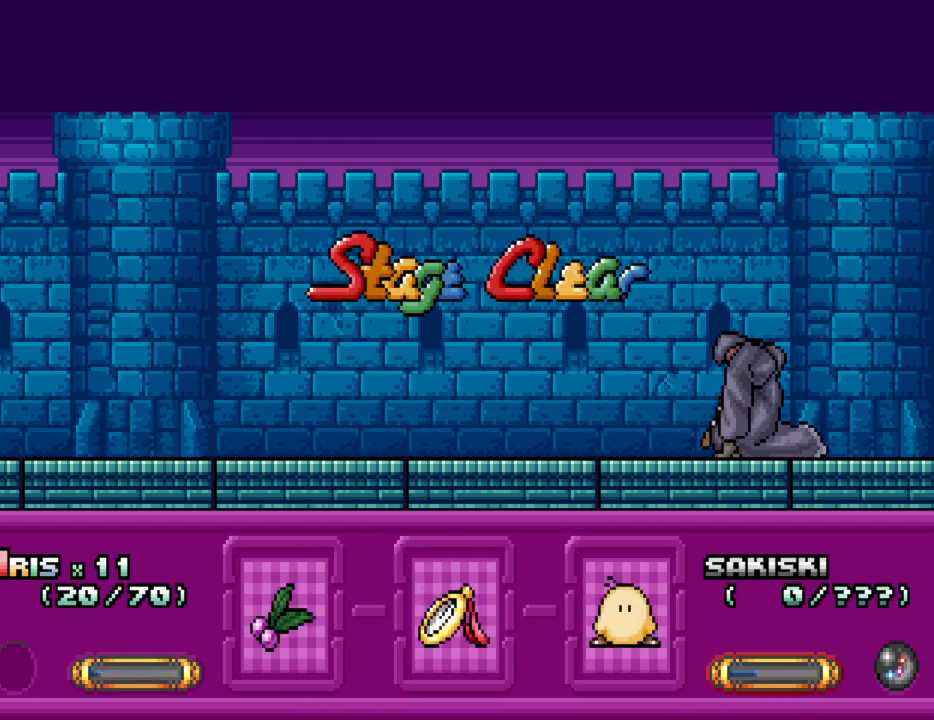
{"keys": ["super"], "events": [[467, "super", "down"]]}
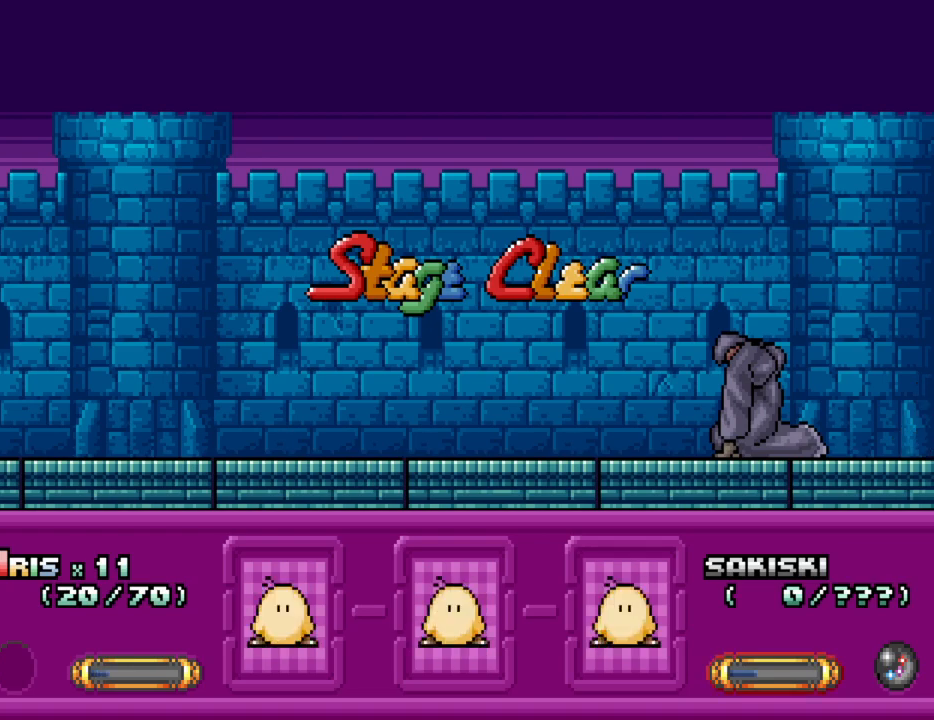
{"keys": [], "events": [[100, "super", "up"]]}